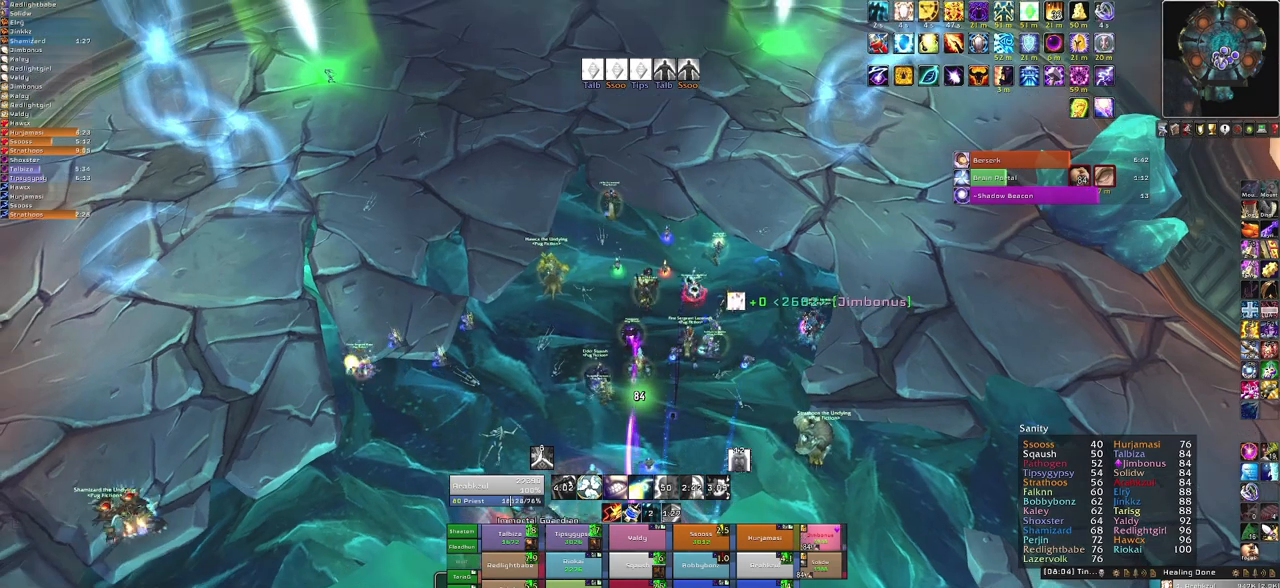
Gameplay with keyboard and mouse; each line is a JSON object with the keys and mouse buttons held at the frame after it. "events" lists presses ("down") and releases ("up") of "1", "2", "3", "4", "5", "a", "alt", "b", "c", "ctrl", "d", "e", "f", "g", "q", "r", "s", "shift", "space", "t", "tab", "tilde", "v", "w", "x", "z", "mouse_left", "mouse_wheel", "mouse_right", "mouse_mb4" and "mouse_mb5" between this image and that frame as [ms after this image, input, new state], when the widget could be followed in between. "mouse_left", "mouse_wheel", "mouse_right", "mouse_mb4", "mouse_mb5" = the "left", "wheel", "right", "mb4", "mb5" buttons of the "mouse" list. No other keys are recorded. "wheel" means that the mouse wheel is clicked or scrolled. Mouse movement is not recorded. Not read: other_keys.
{"keys": [], "mouse": ["right"], "events": []}
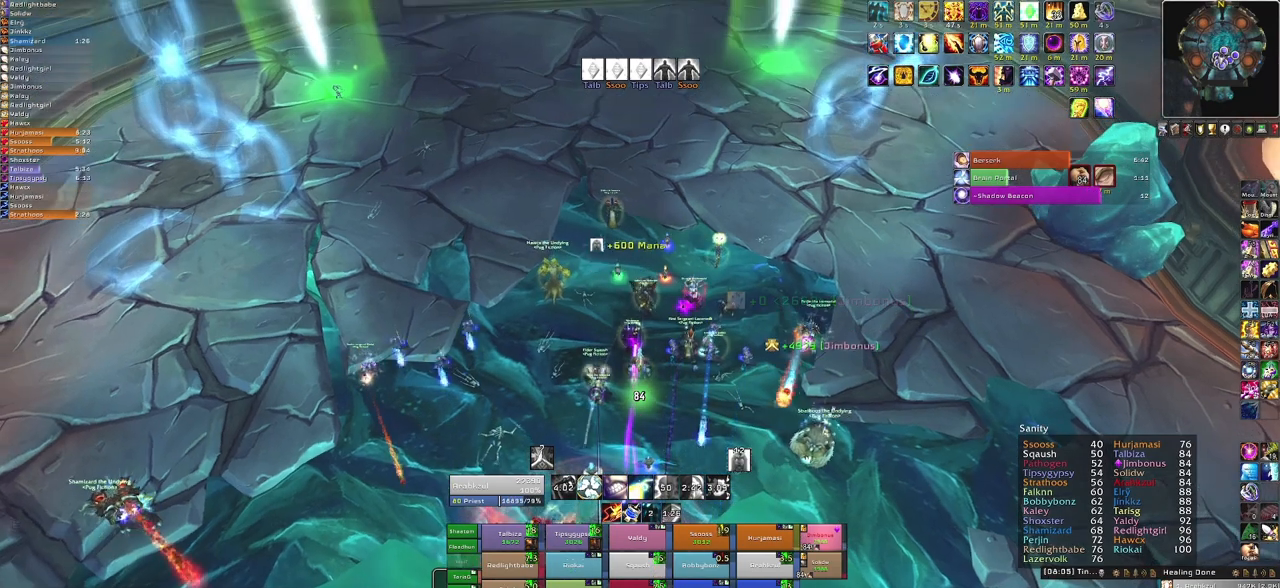
{"keys": [], "mouse": [], "events": [[301, "mouse_right", "up"]]}
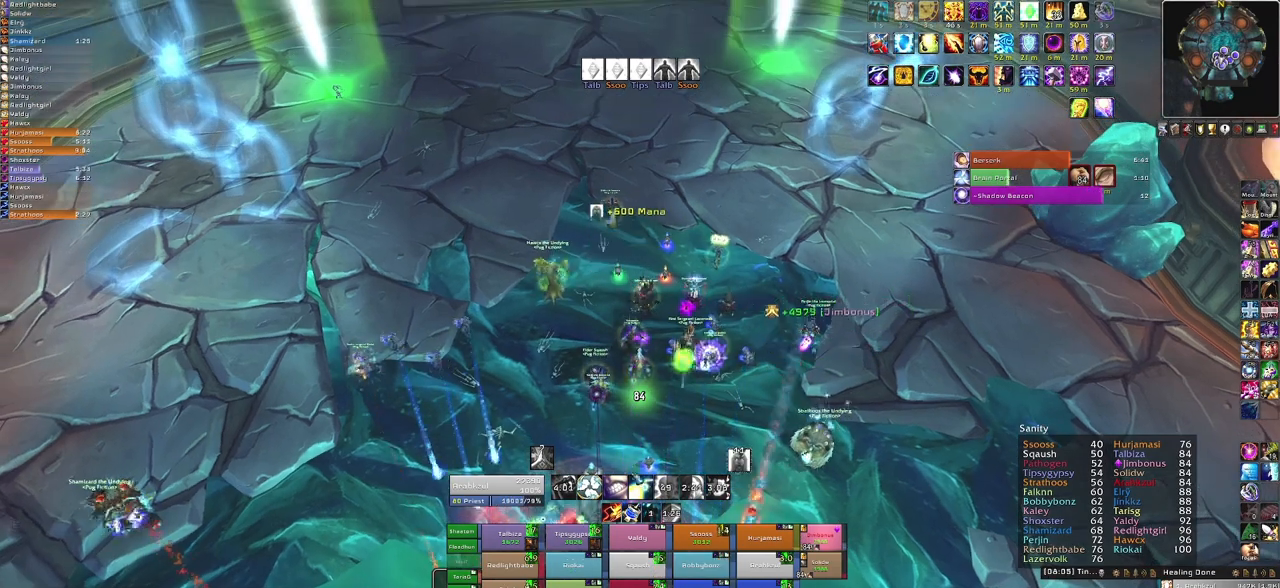
{"keys": [], "mouse": [], "events": []}
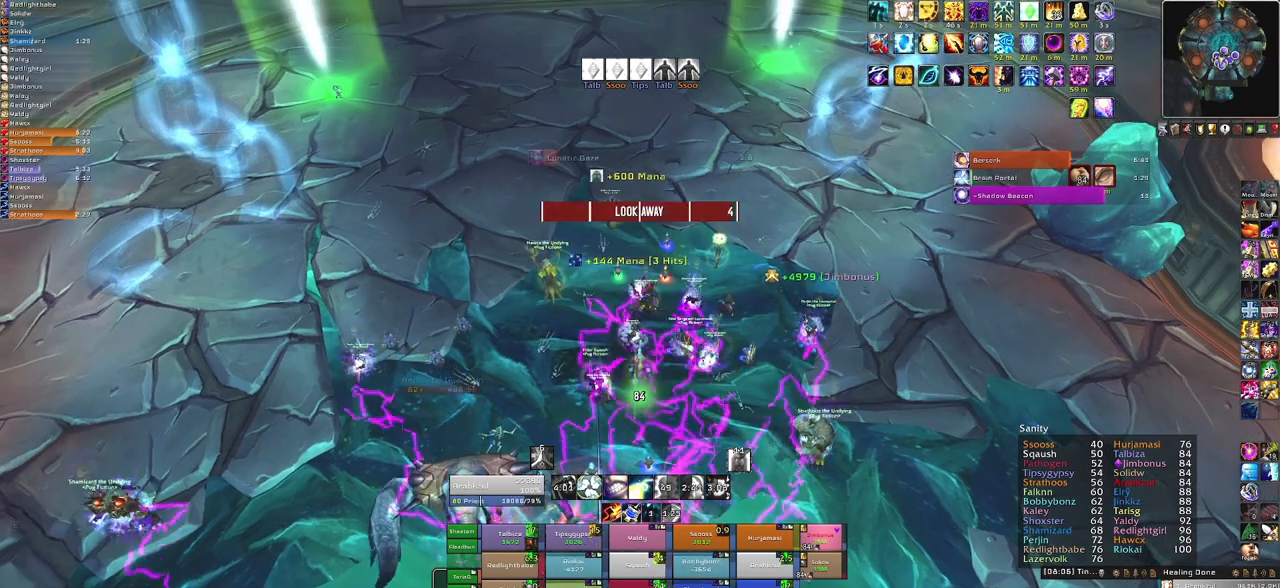
{"keys": [], "mouse": [], "events": []}
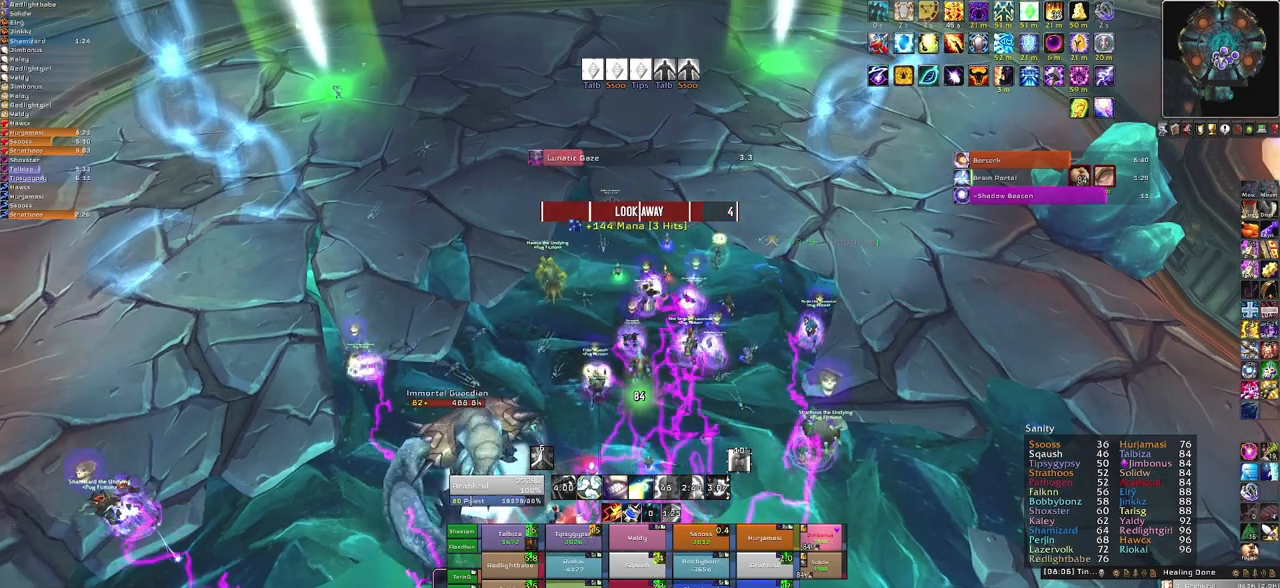
{"keys": ["f"], "mouse": [], "events": [[500, "f", "down"]]}
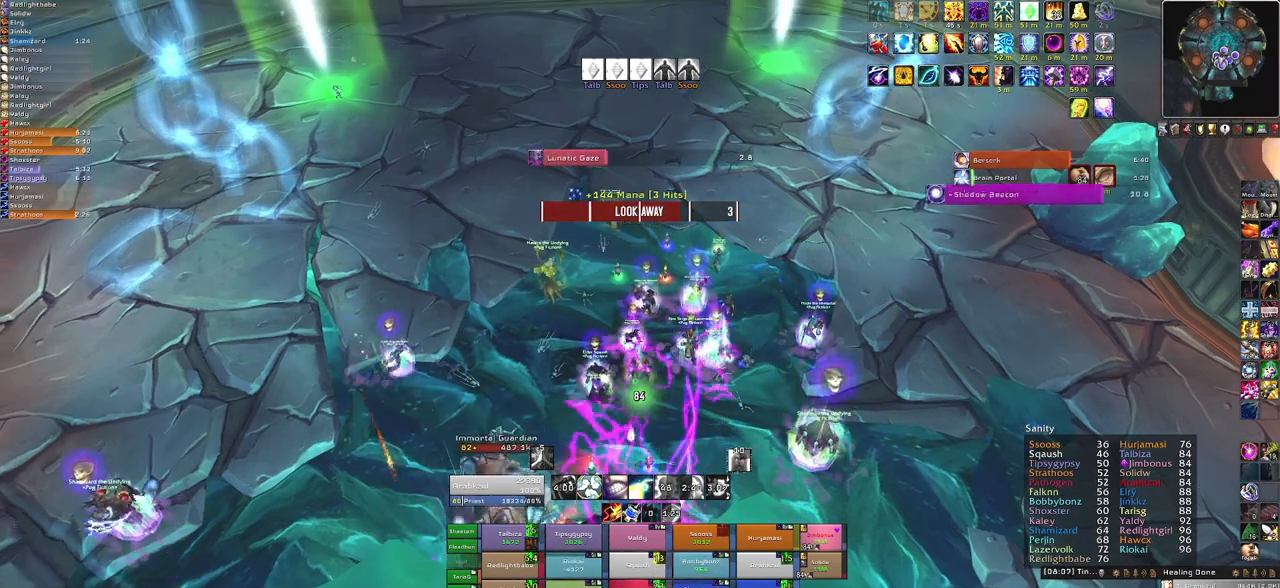
{"keys": [], "mouse": [], "events": [[134, "f", "up"]]}
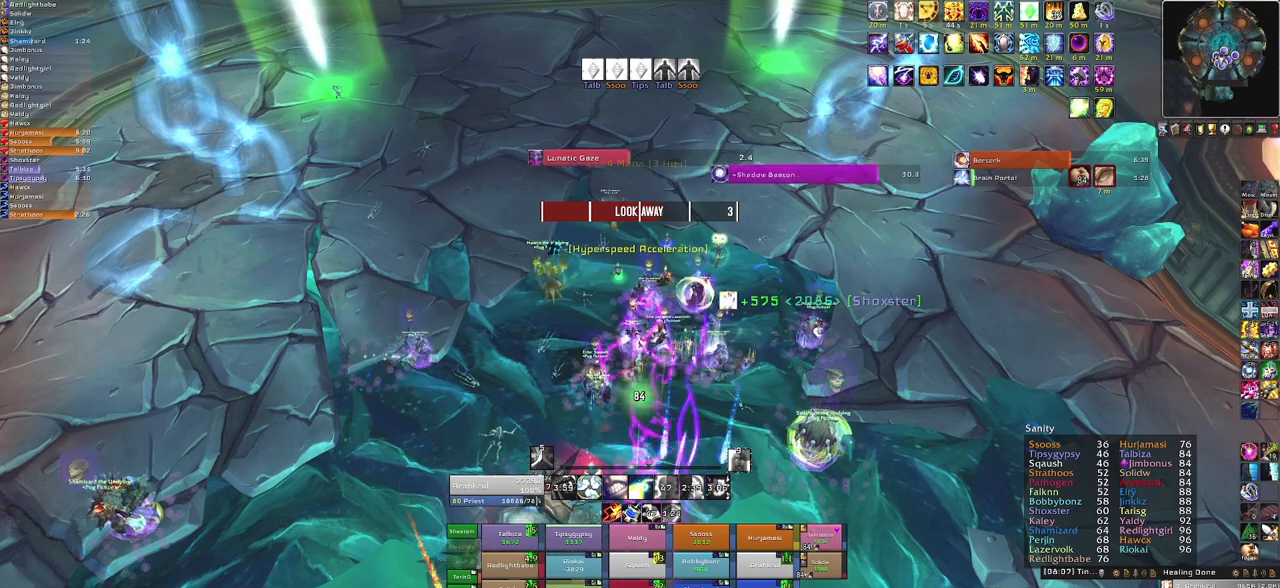
{"keys": ["f"], "mouse": [], "events": [[400, "f", "down"]]}
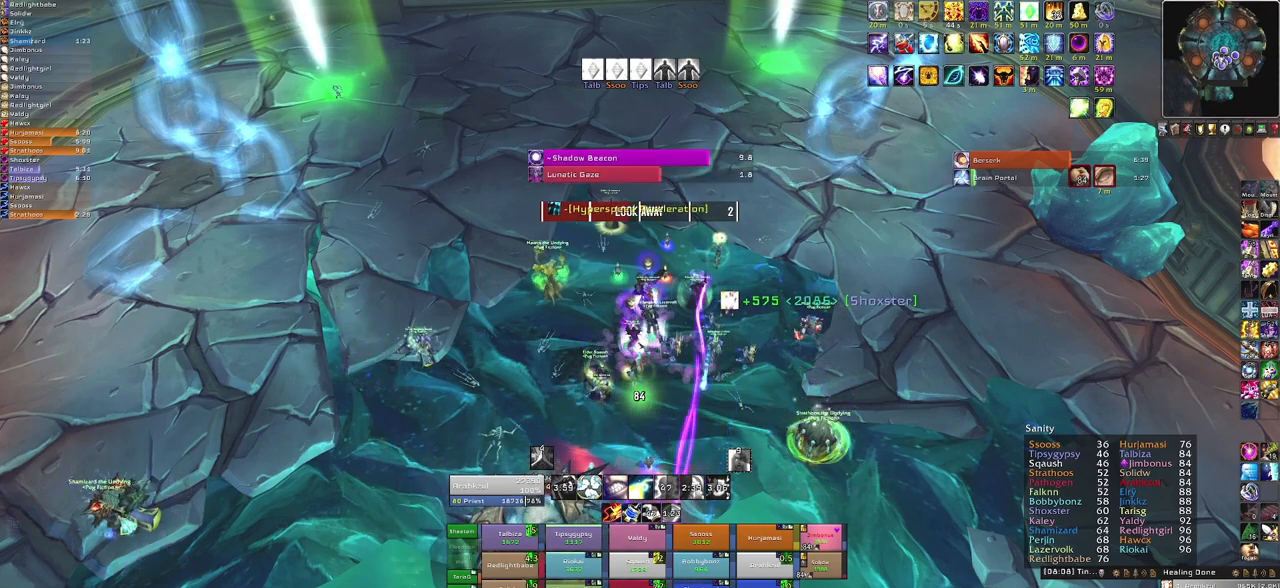
{"keys": [], "mouse": [], "events": [[67, "f", "up"]]}
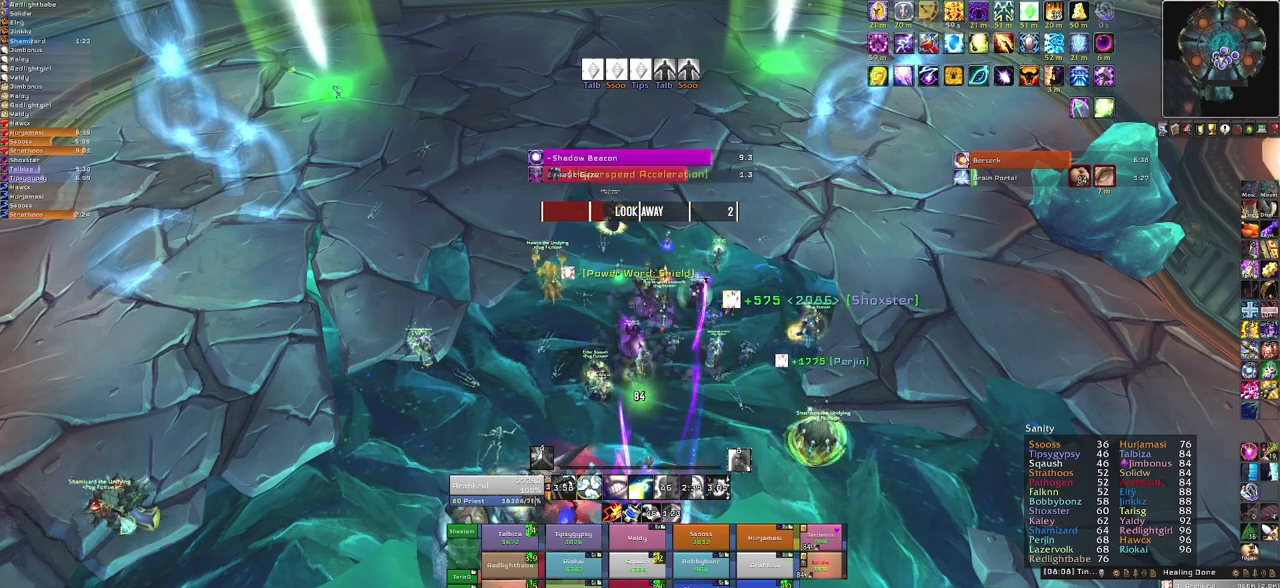
{"keys": [], "mouse": [], "events": [[100, "mouse_left", "down"], [200, "mouse_left", "up"]]}
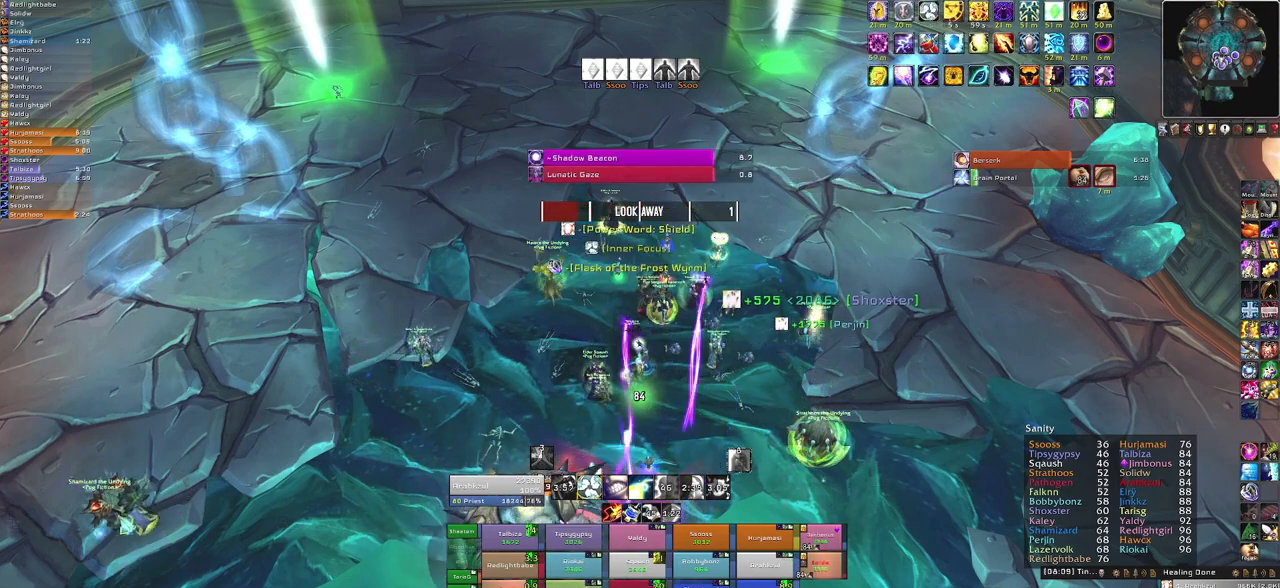
{"keys": [], "mouse": [], "events": [[367, "mouse_left", "down"], [468, "mouse_left", "up"]]}
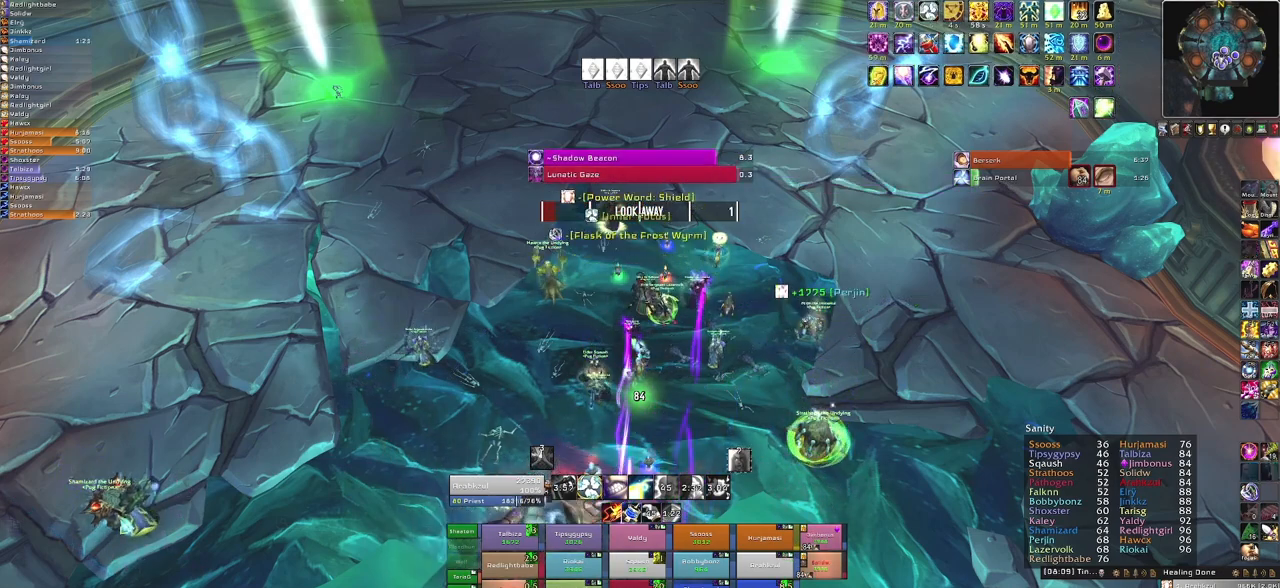
{"keys": [], "mouse": [], "events": []}
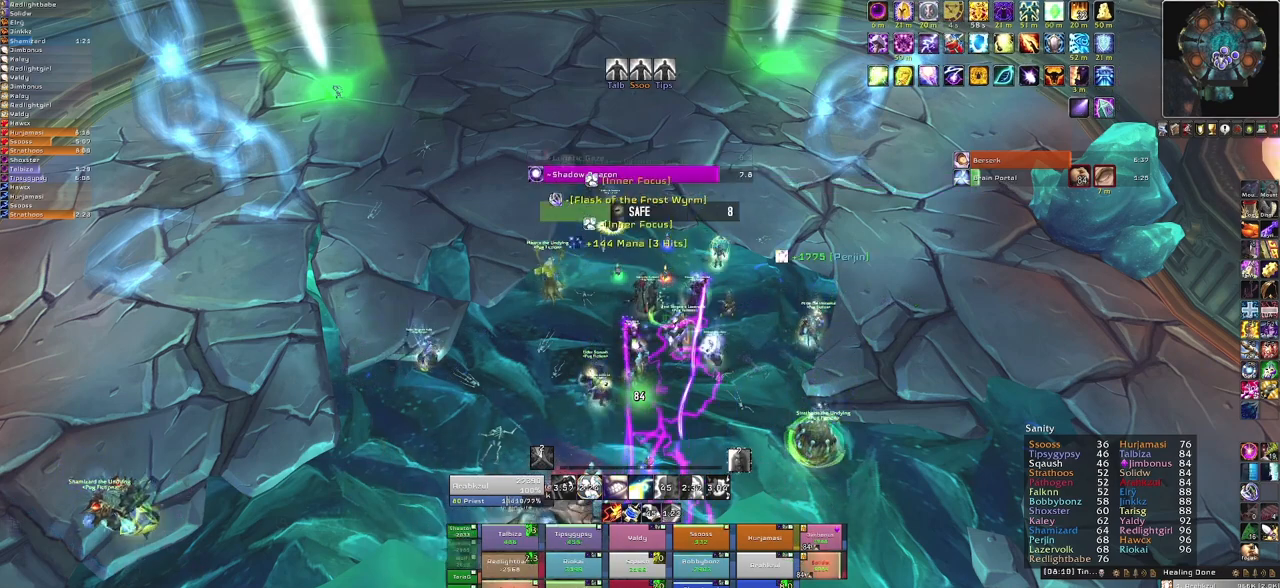
{"keys": [], "mouse": [], "events": []}
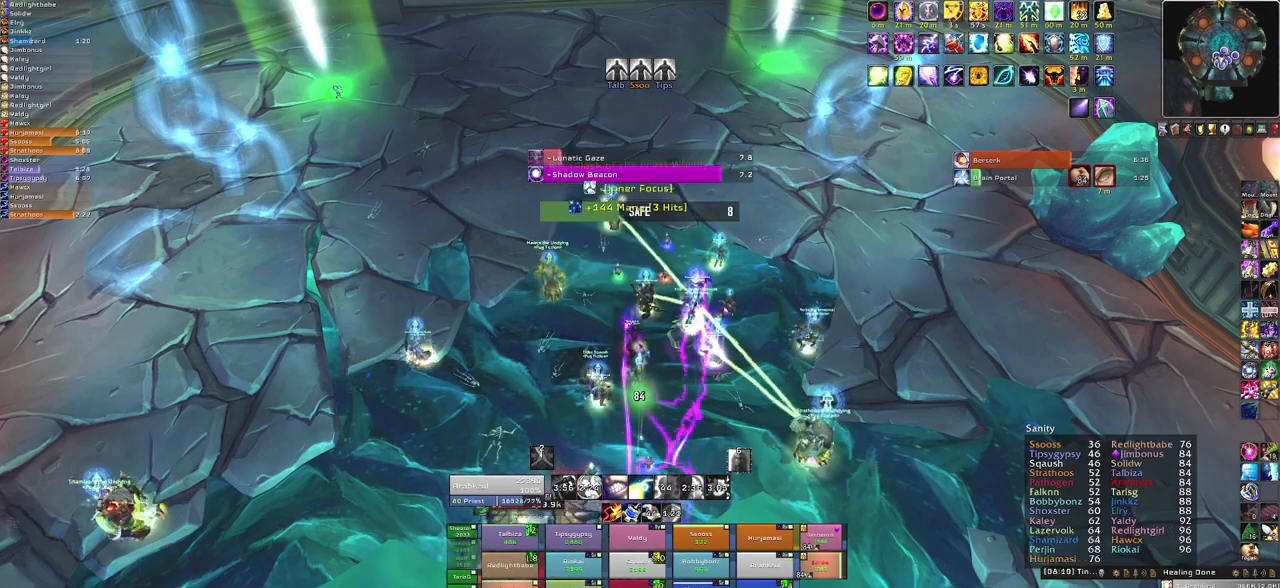
{"keys": [], "mouse": [], "events": [[167, "f", "down"], [300, "f", "up"]]}
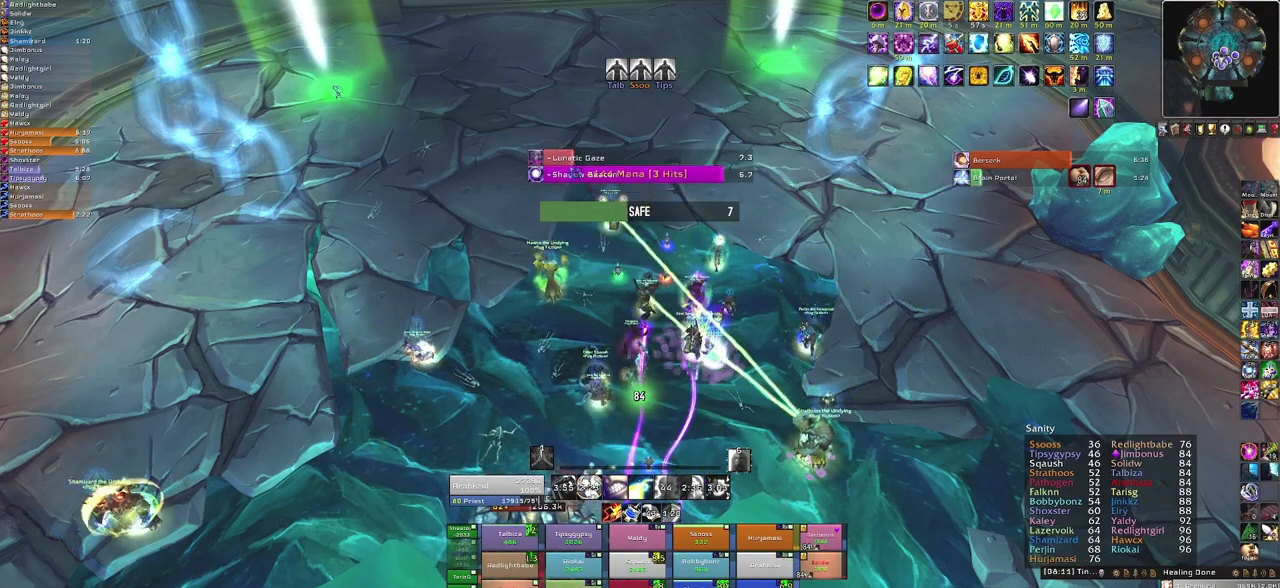
{"keys": [], "mouse": [], "events": []}
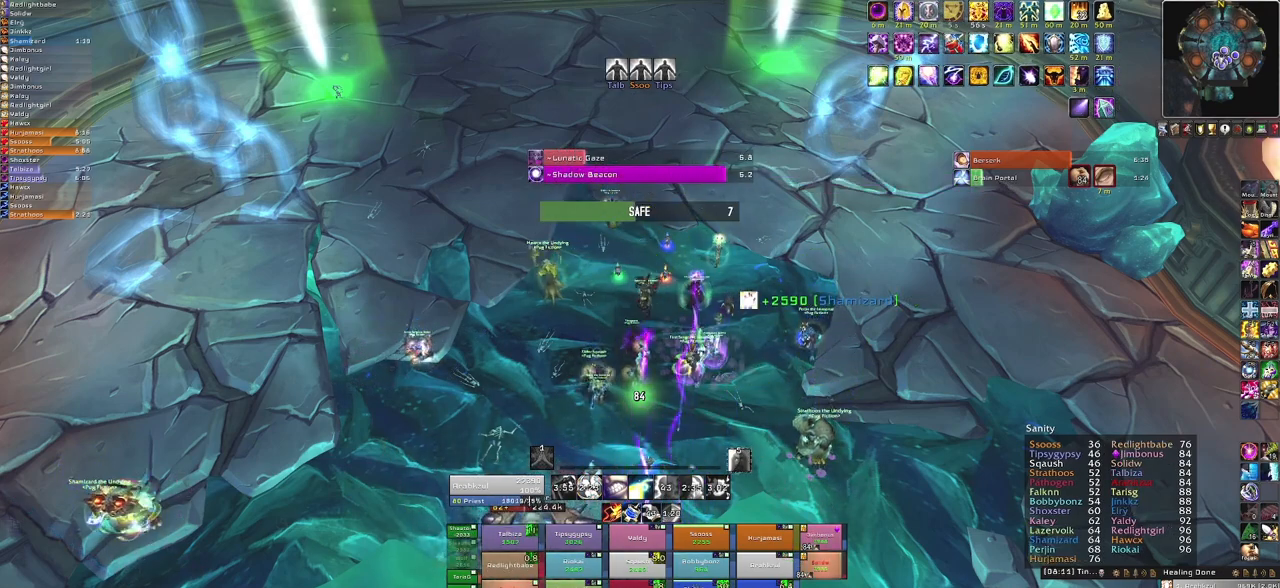
{"keys": [], "mouse": [], "events": []}
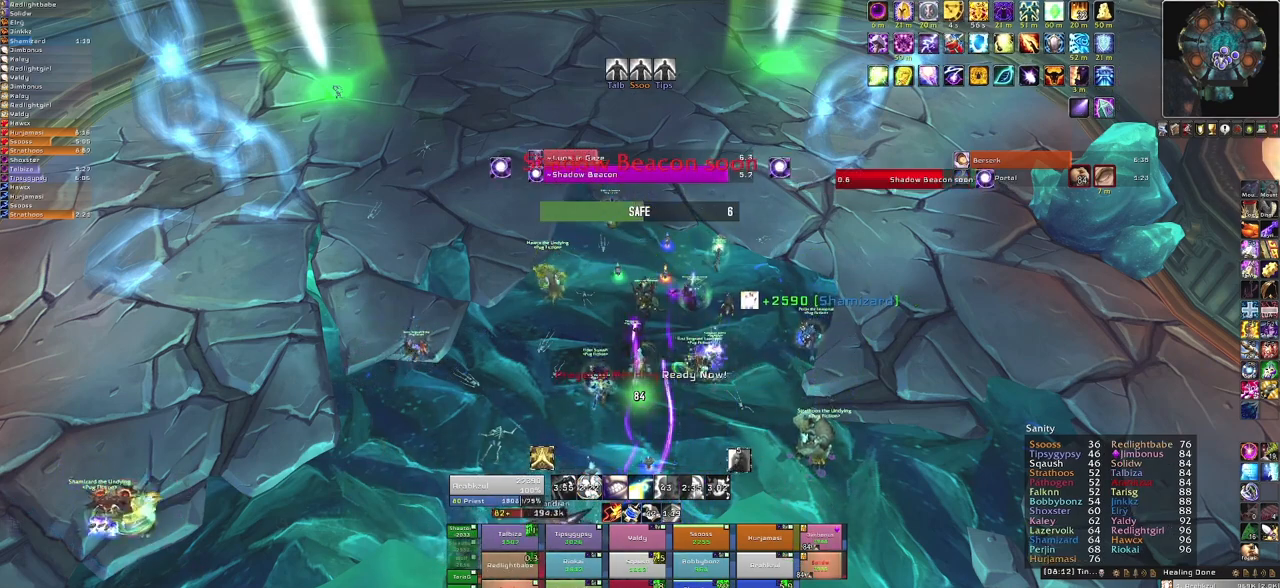
{"keys": [], "mouse": [], "events": []}
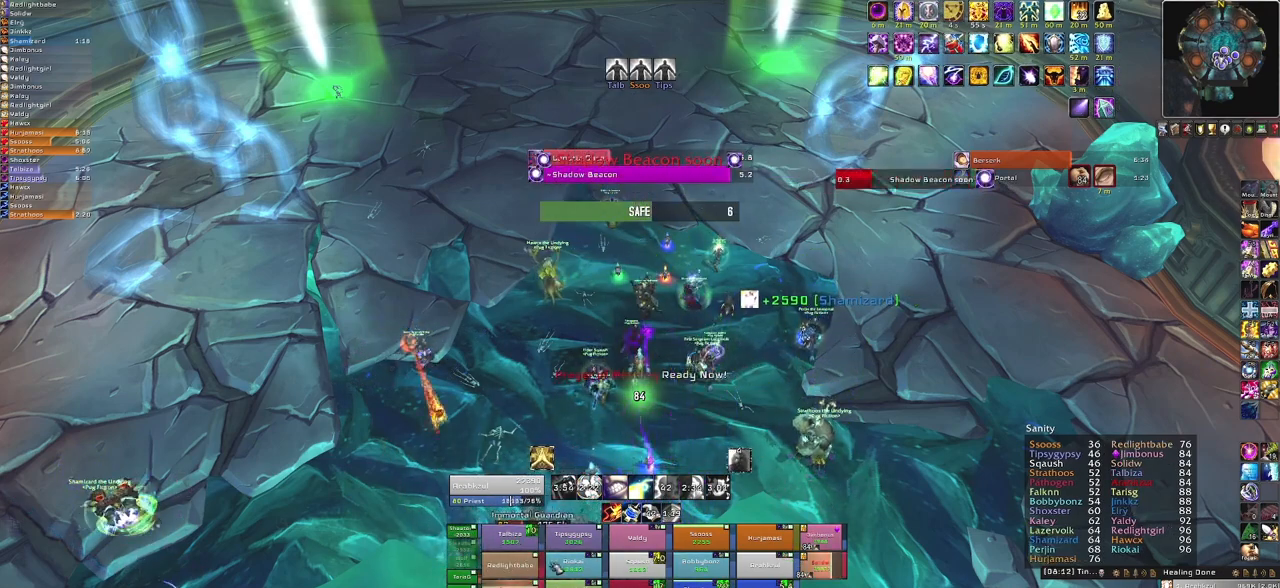
{"keys": [], "mouse": [], "events": [[334, "f", "down"], [467, "f", "up"]]}
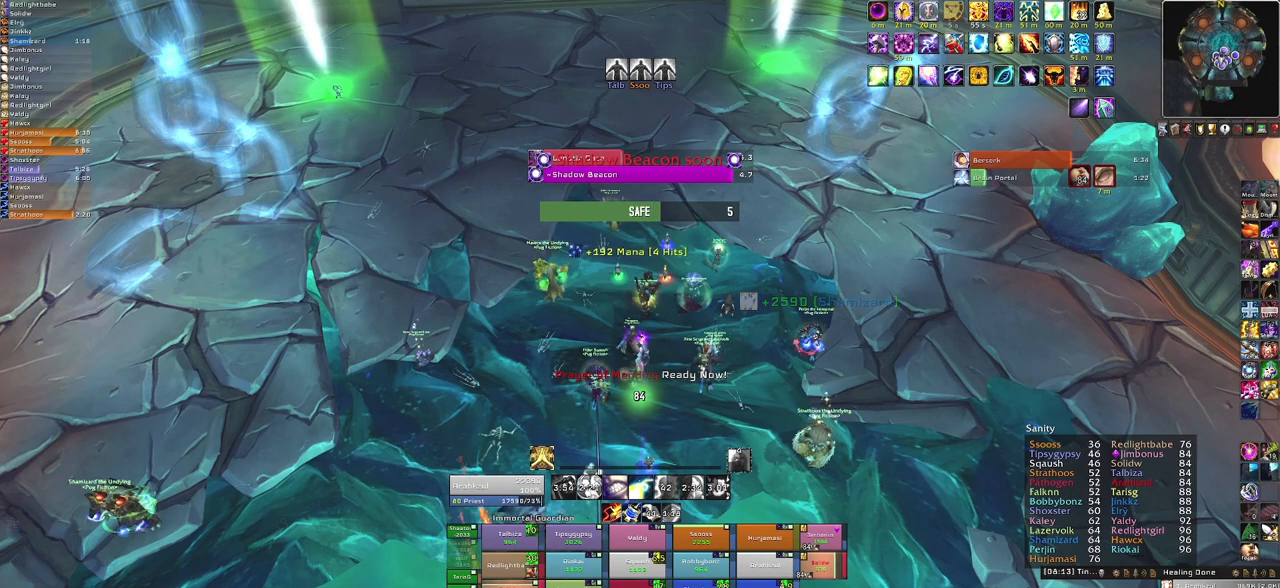
{"keys": [], "mouse": [], "events": []}
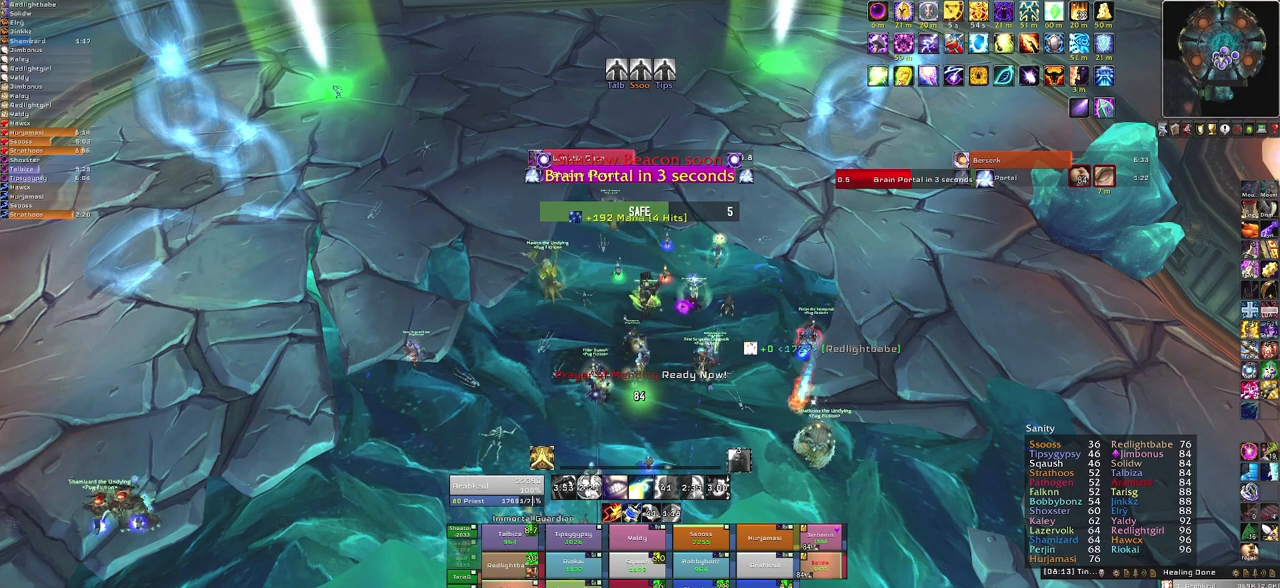
{"keys": ["3"], "mouse": [], "events": [[367, "3", "down"]]}
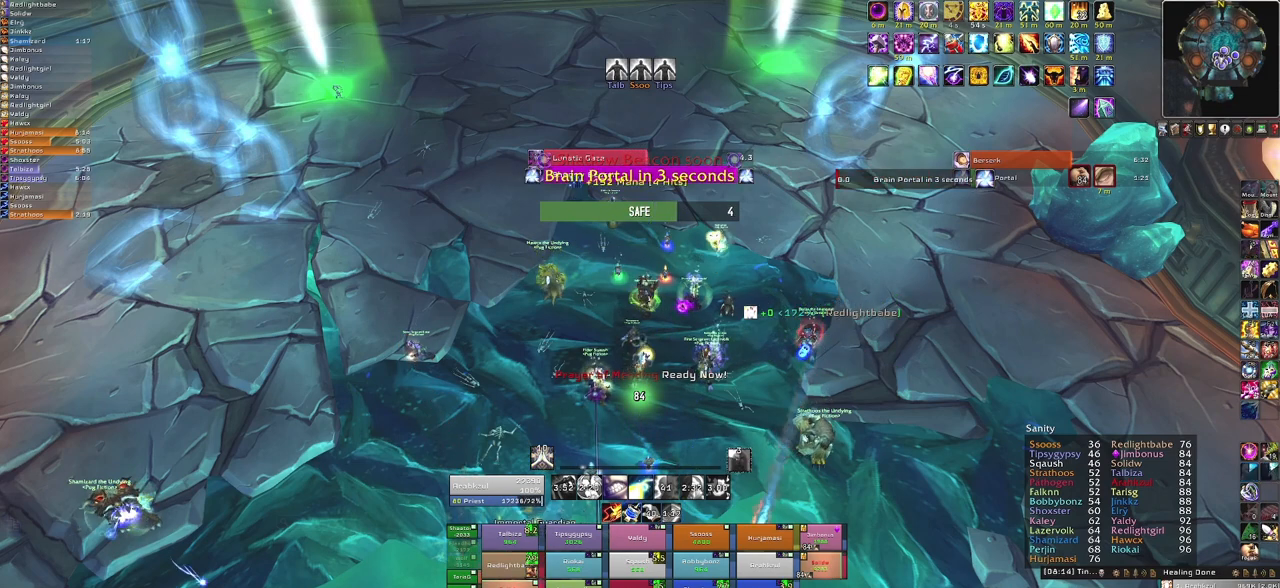
{"keys": [], "mouse": [], "events": [[34, "3", "up"]]}
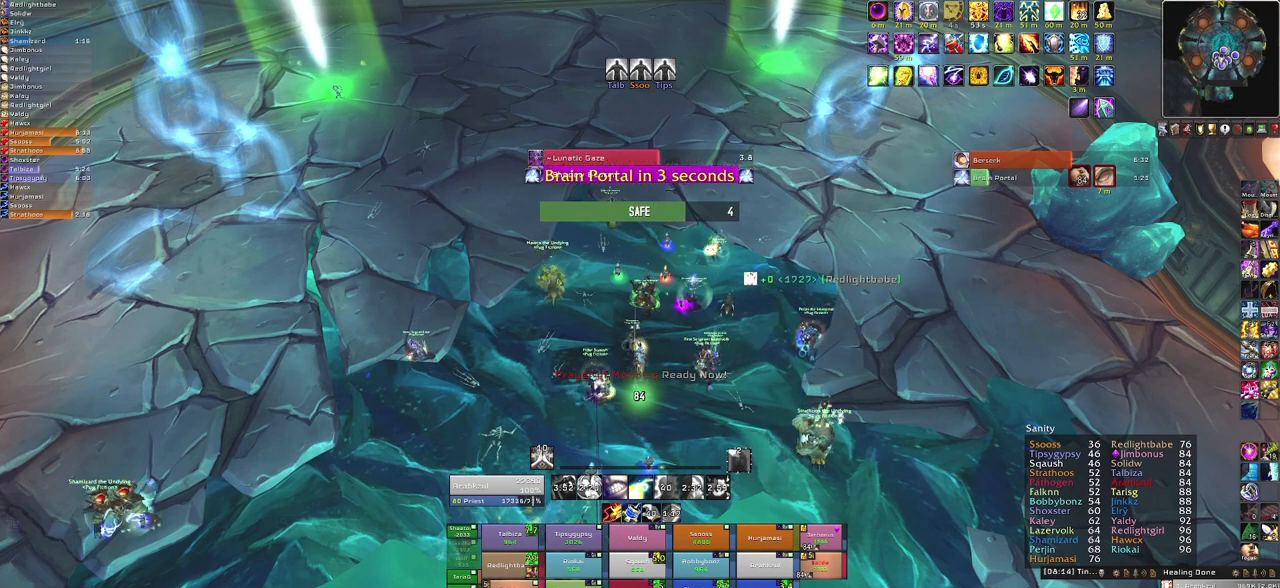
{"keys": [], "mouse": [], "events": []}
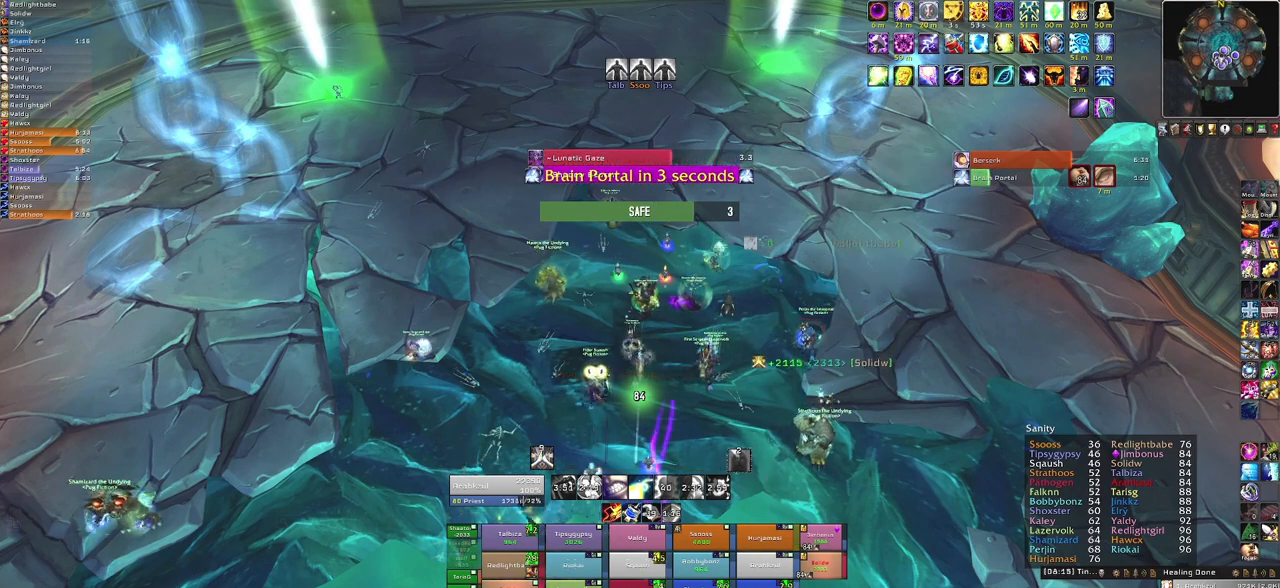
{"keys": [], "mouse": [], "events": [[234, "f", "down"], [401, "f", "up"]]}
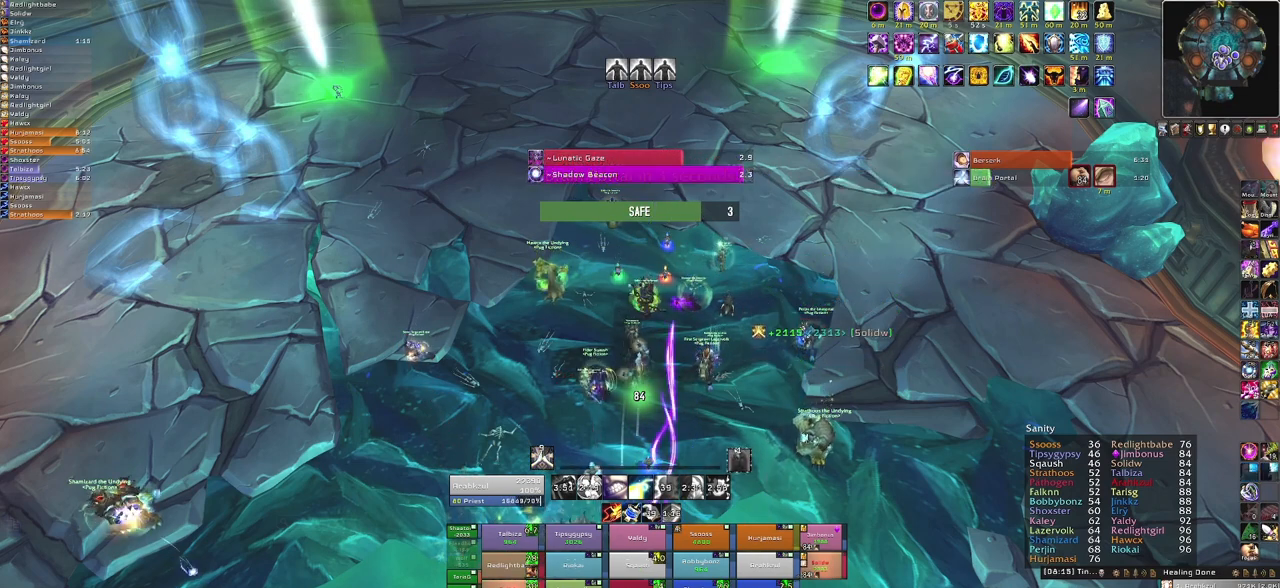
{"keys": [], "mouse": [], "events": []}
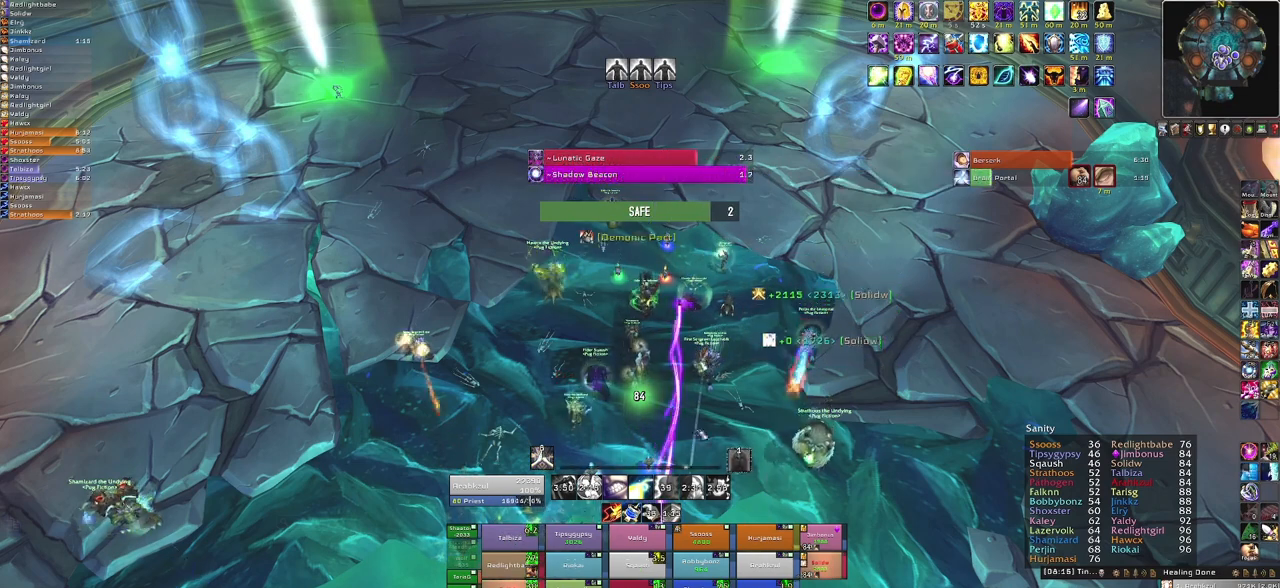
{"keys": [], "mouse": ["right"], "events": [[167, "mouse_right", "down"]]}
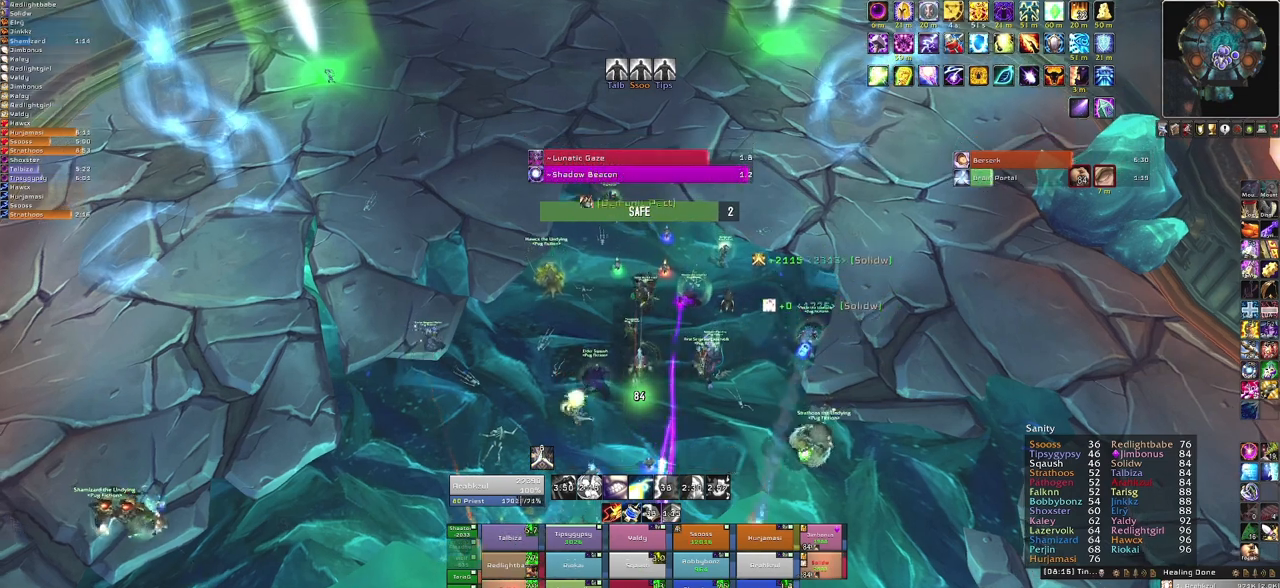
{"keys": [], "mouse": [], "events": [[133, "mouse_right", "up"]]}
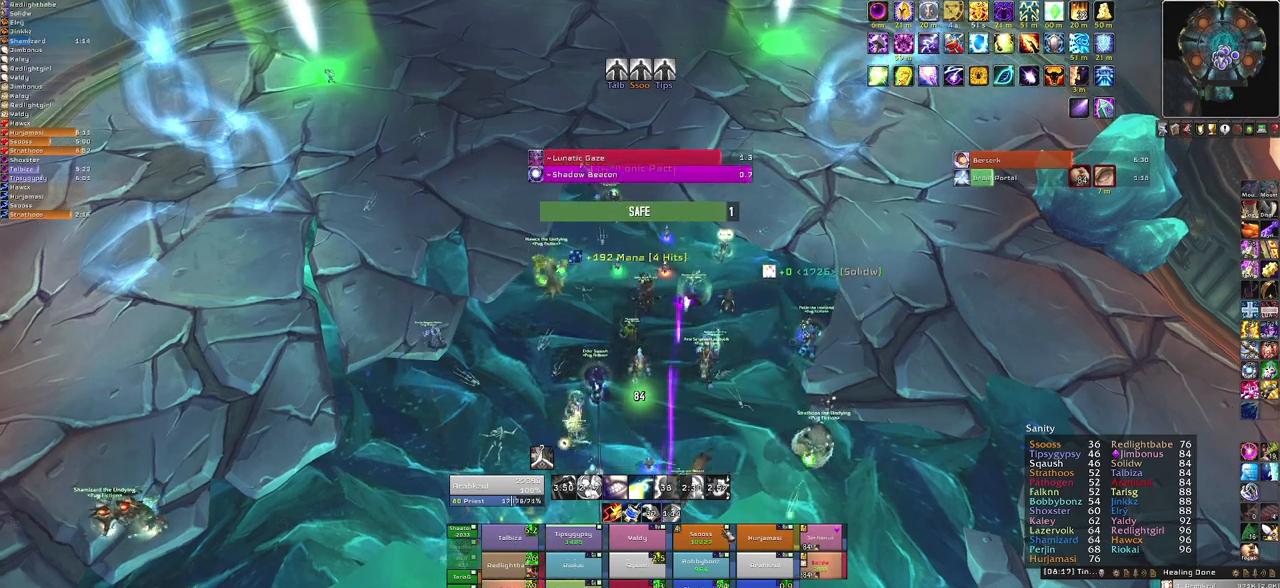
{"keys": [], "mouse": [], "events": []}
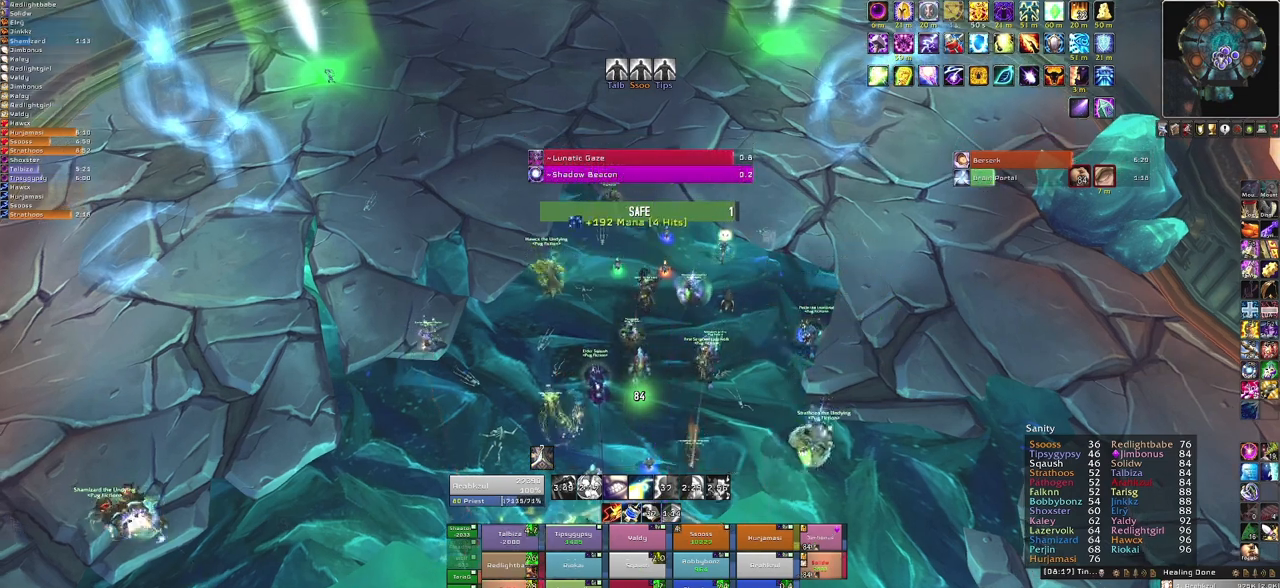
{"keys": [], "mouse": [], "events": []}
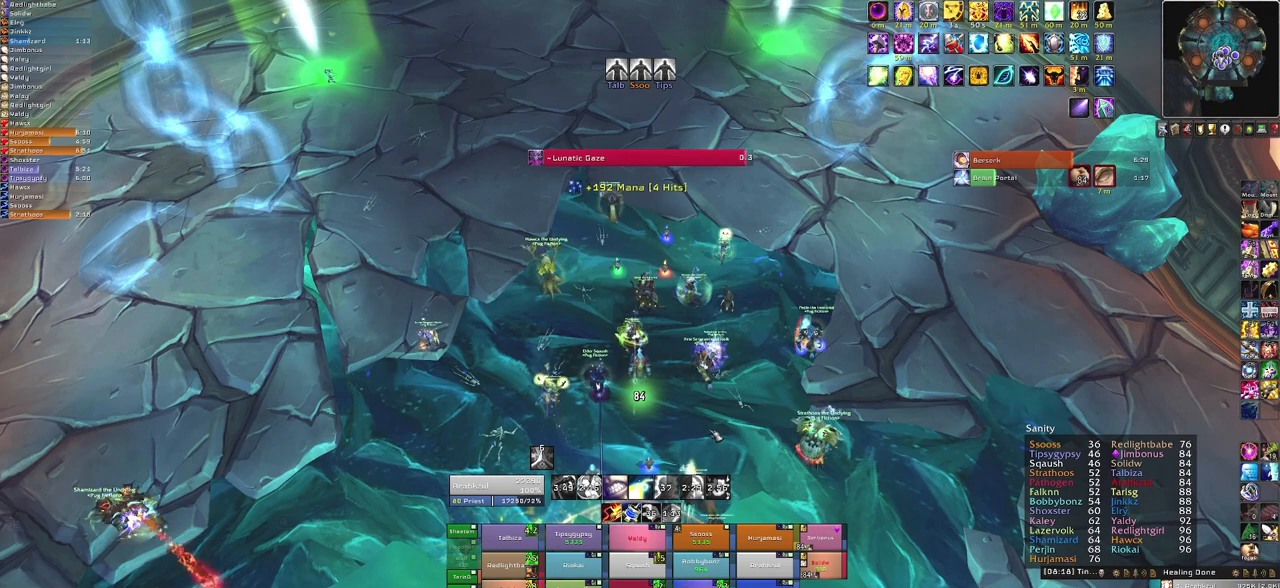
{"keys": [], "mouse": [], "events": []}
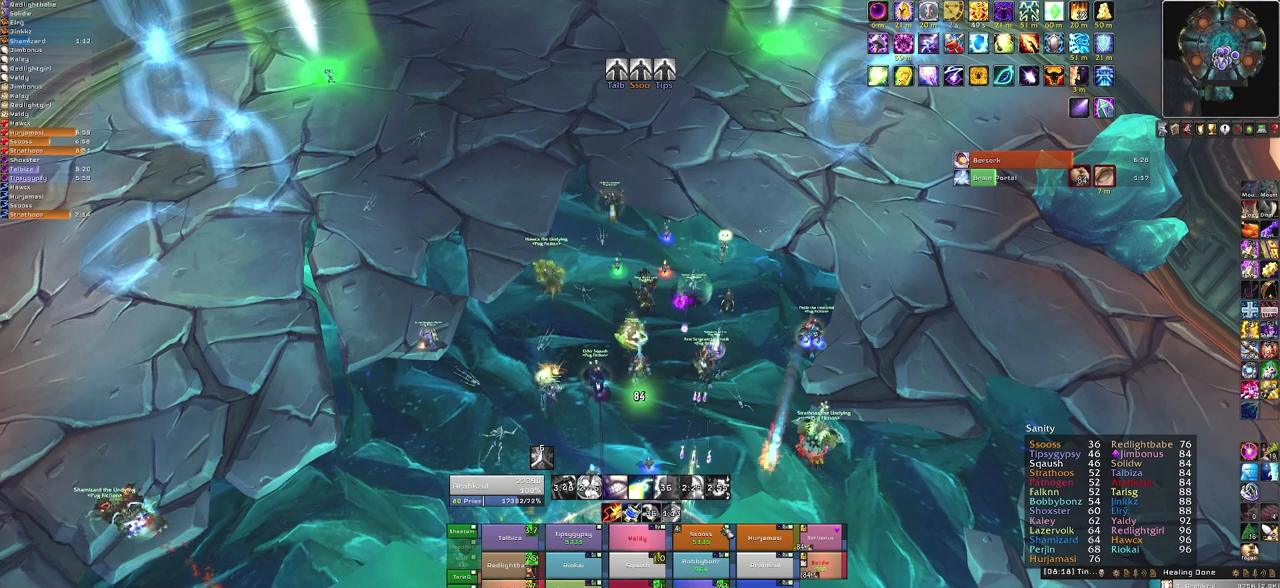
{"keys": [], "mouse": [], "events": []}
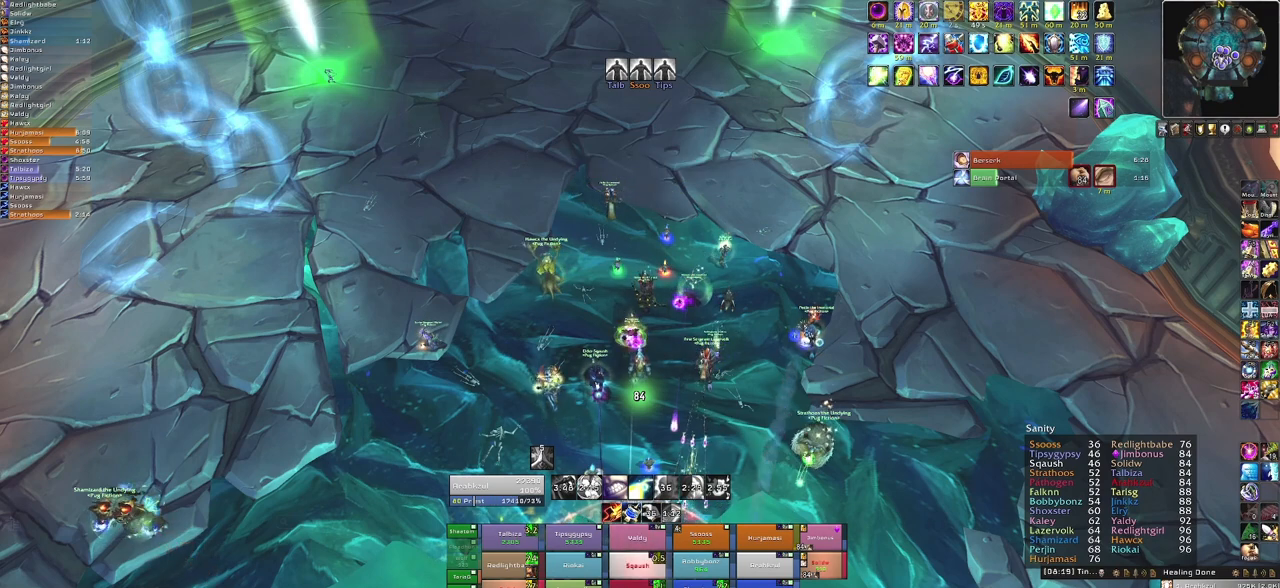
{"keys": [], "mouse": [], "events": [[34, "mouse_right", "down"], [334, "mouse_right", "up"]]}